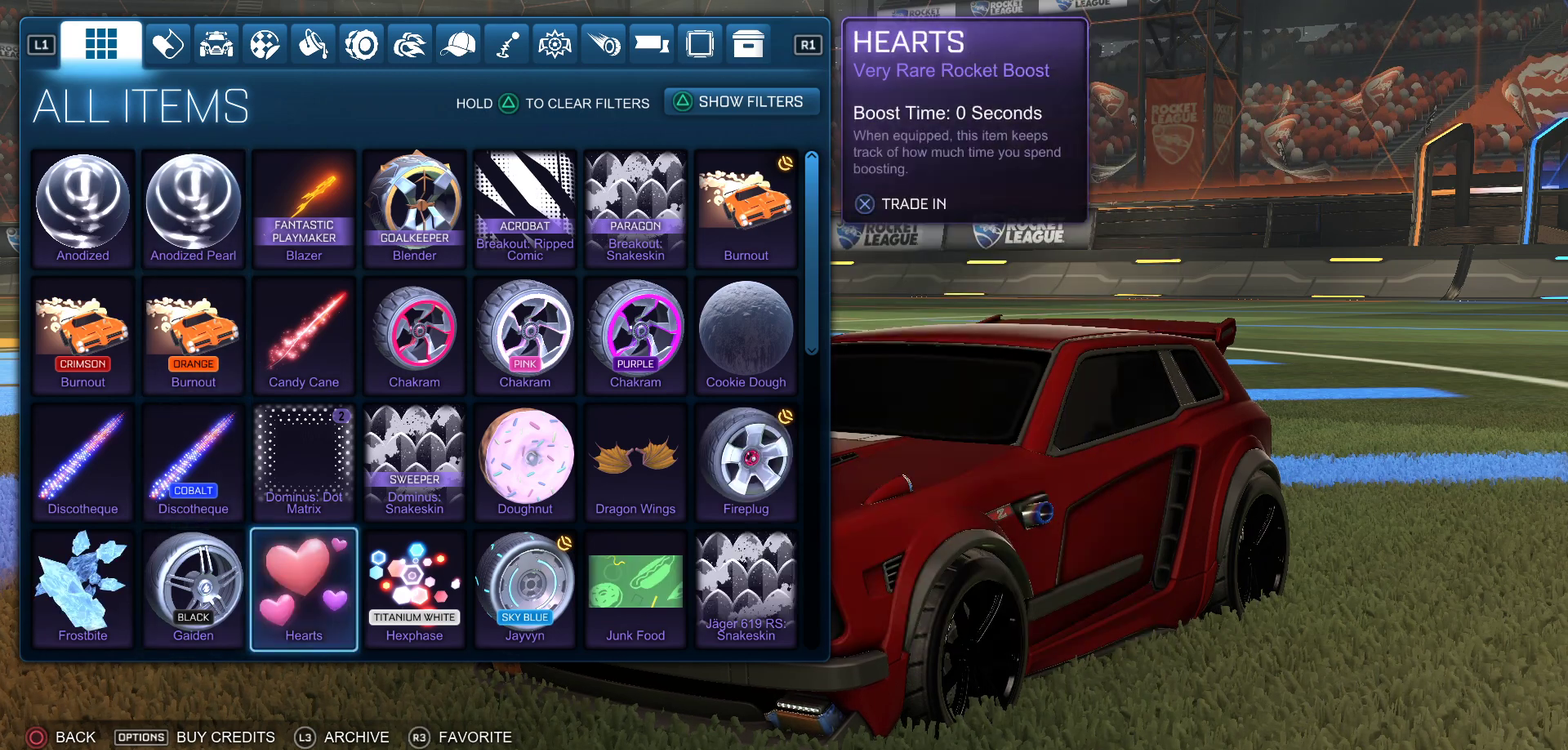
Gameplay with a controller (PlayStation layout); each line is a JSON object with the inputs held at the frame after it. "events" lists button and stick changes between this image and that frame as [ms after this image, input, new state], when the widget could be followed in between. This overlay highlights the sticks when they move; stick clicks (L3 R3) are not distinguishable. Not read: L3 R1 R3 right_stick.
{"buttons": [], "left_stick": "center", "events": []}
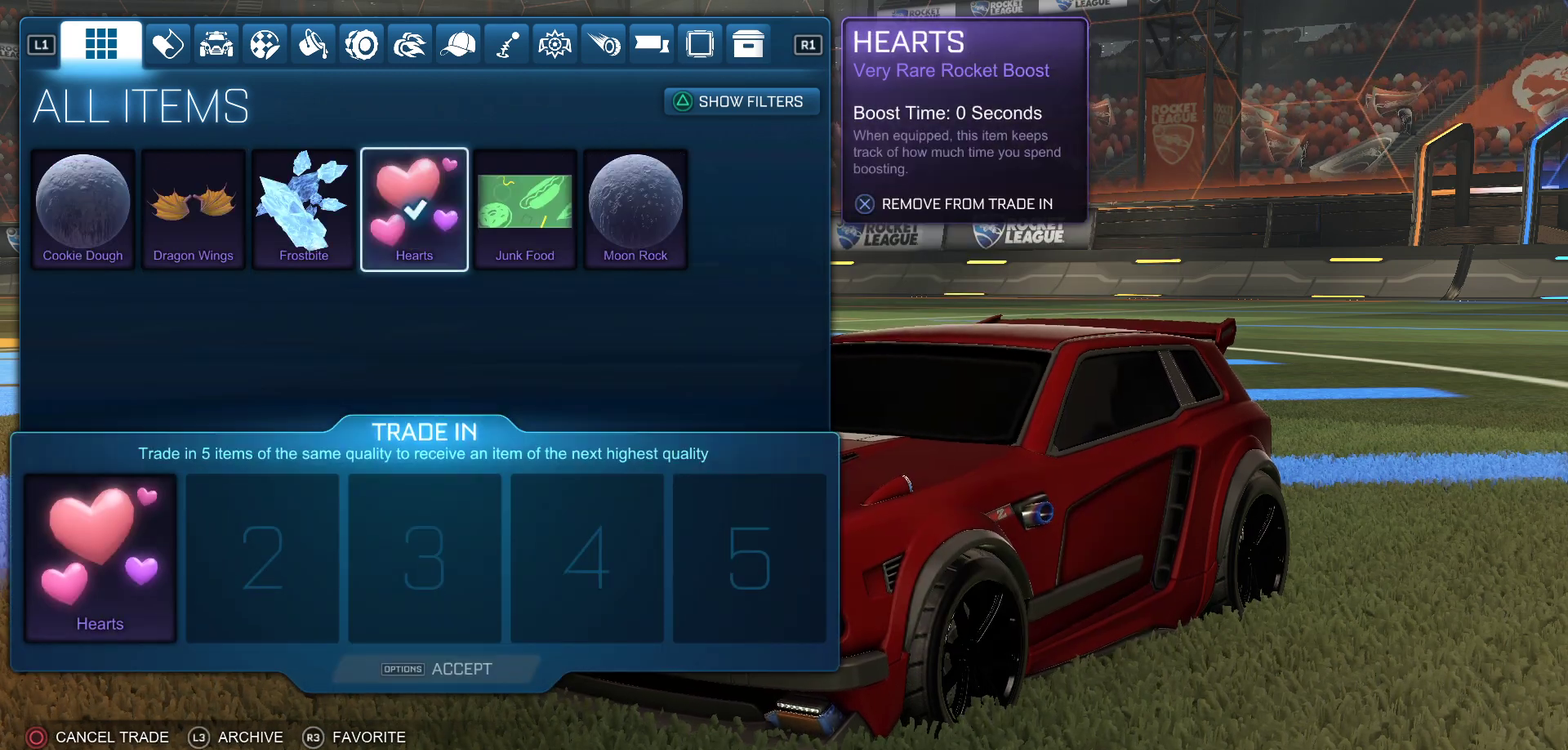
{"buttons": ["DPAD_LEFT"], "left_stick": "center", "events": [[100, "DPAD_LEFT", "down"], [150, "DPAD_LEFT", "up"], [250, "DPAD_LEFT", "down"], [333, "DPAD_LEFT", "up"], [417, "DPAD_LEFT", "down"]]}
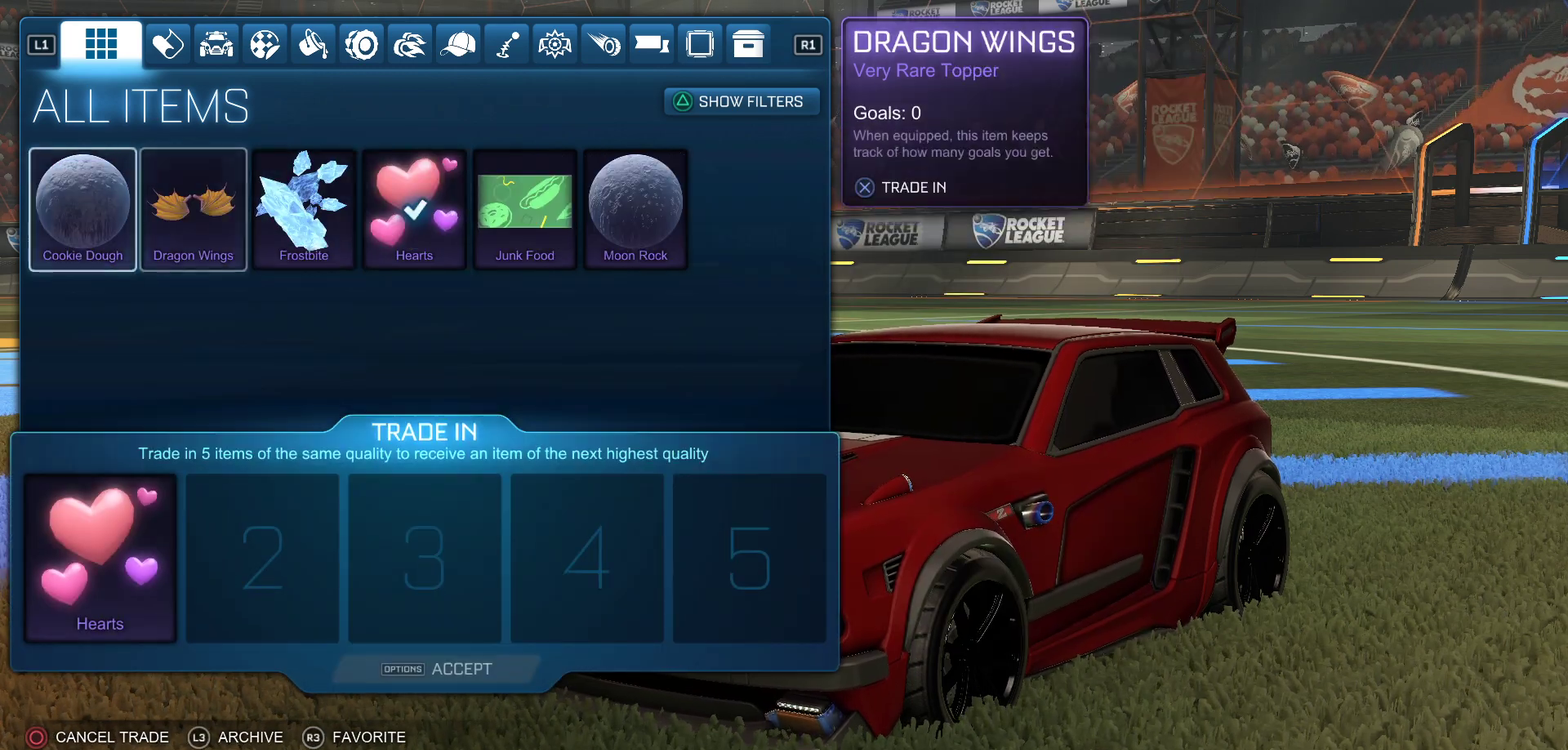
{"buttons": ["DPAD_RIGHT"], "left_stick": "center", "events": [[33, "DPAD_LEFT", "up"], [467, "DPAD_RIGHT", "down"]]}
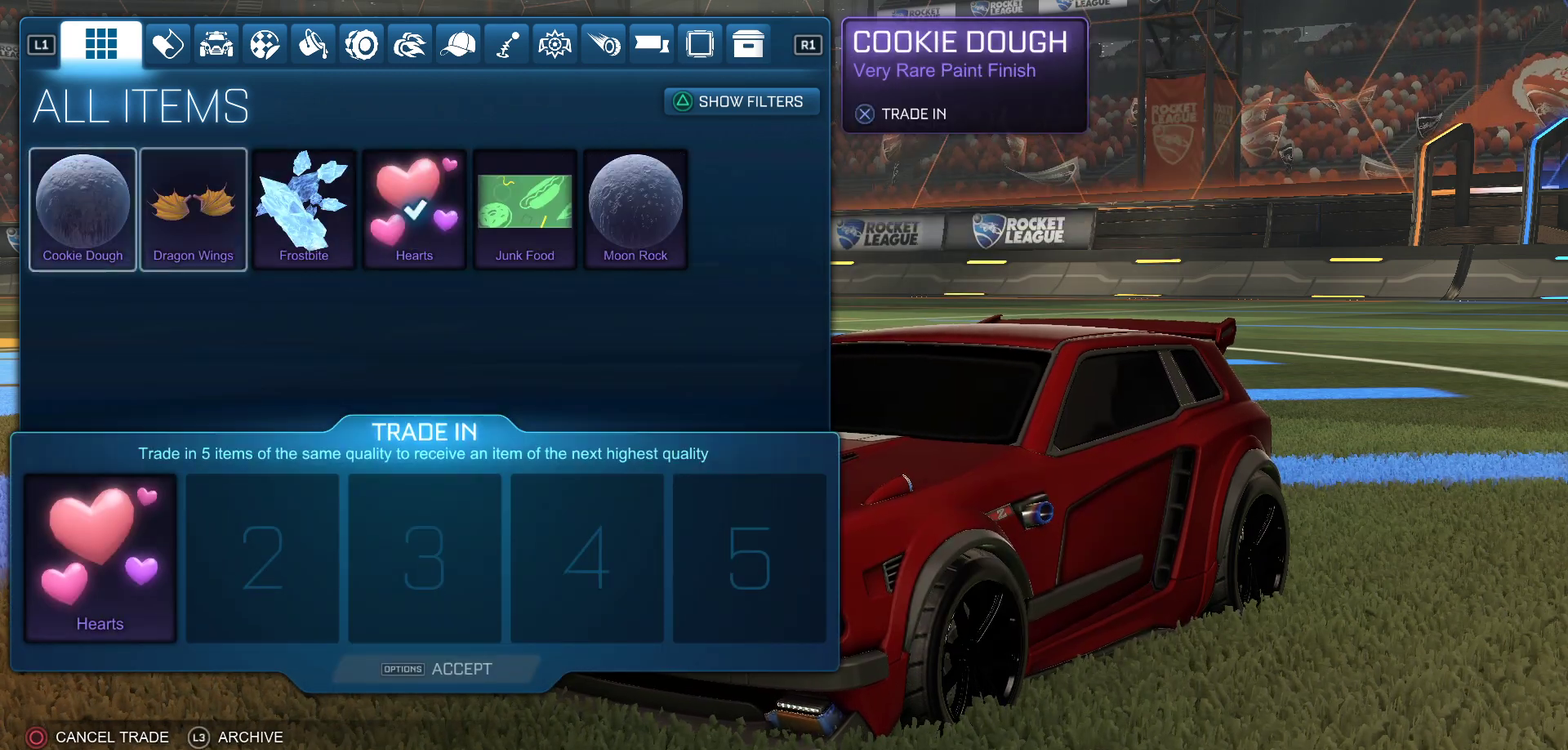
{"buttons": ["DPAD_RIGHT"], "left_stick": "center", "events": [[83, "DPAD_RIGHT", "up"], [467, "DPAD_RIGHT", "down"]]}
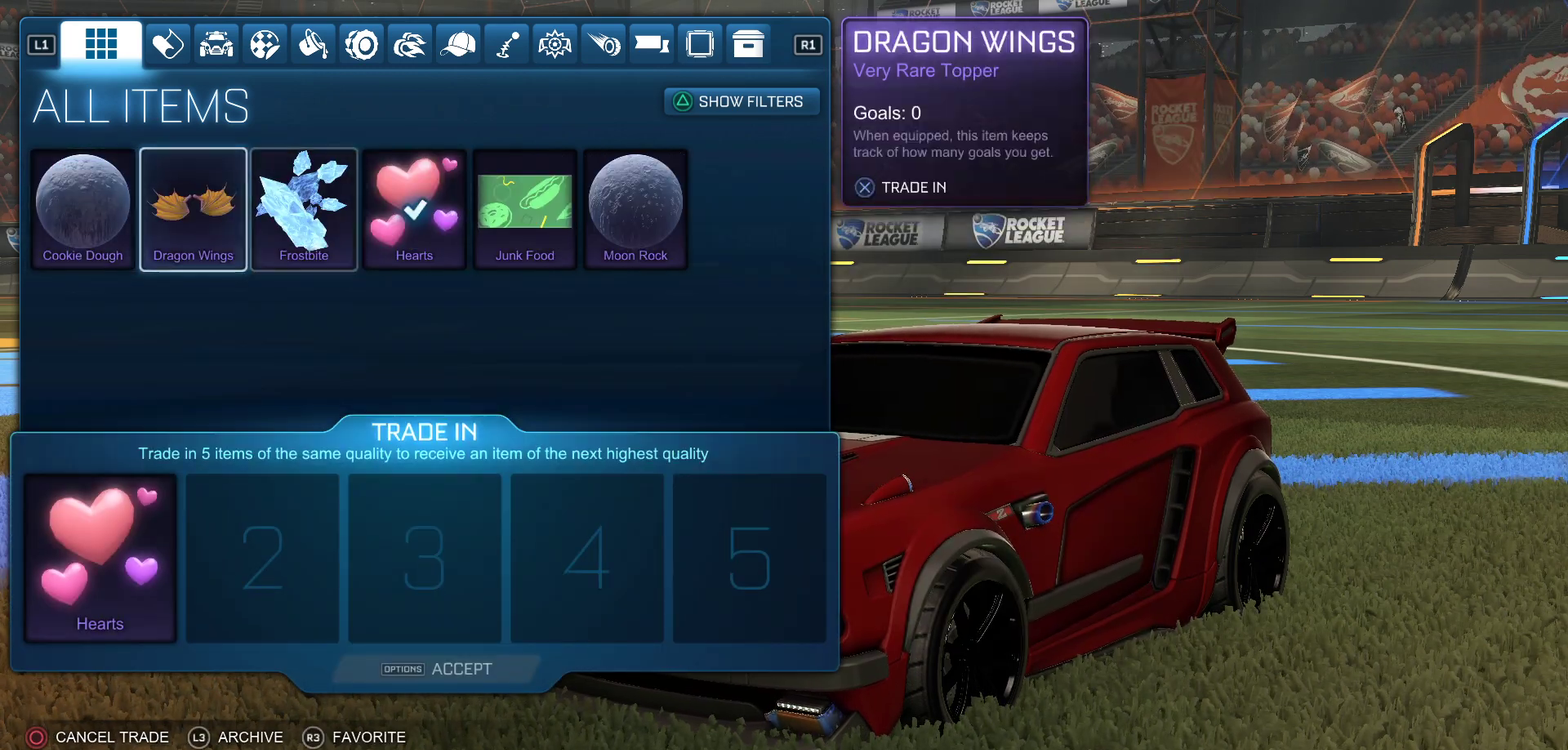
{"buttons": [], "left_stick": "center", "events": [[117, "DPAD_RIGHT", "up"]]}
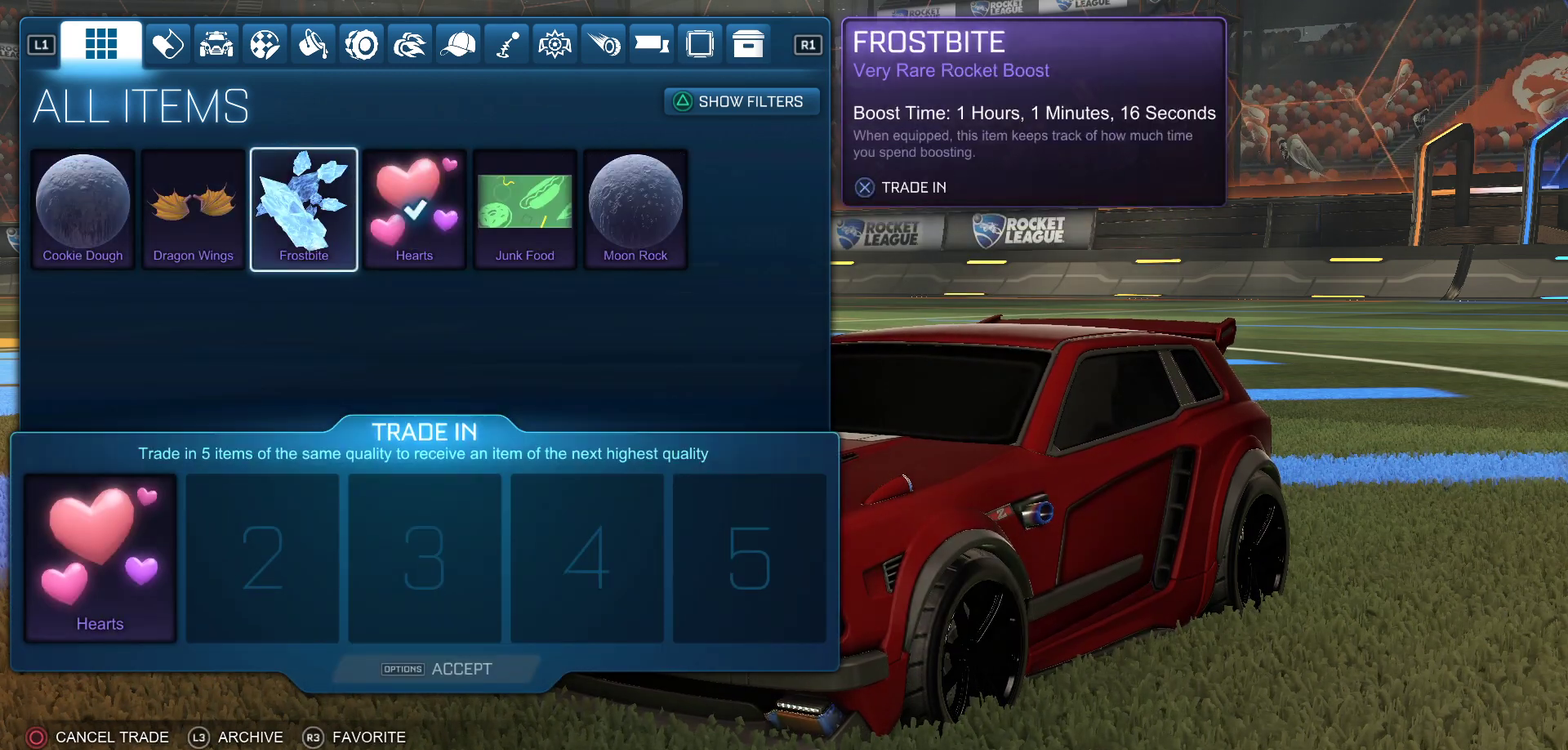
{"buttons": ["DPAD_RIGHT"], "left_stick": "center", "events": [[333, "DPAD_RIGHT", "down"], [400, "DPAD_RIGHT", "up"], [500, "DPAD_RIGHT", "down"]]}
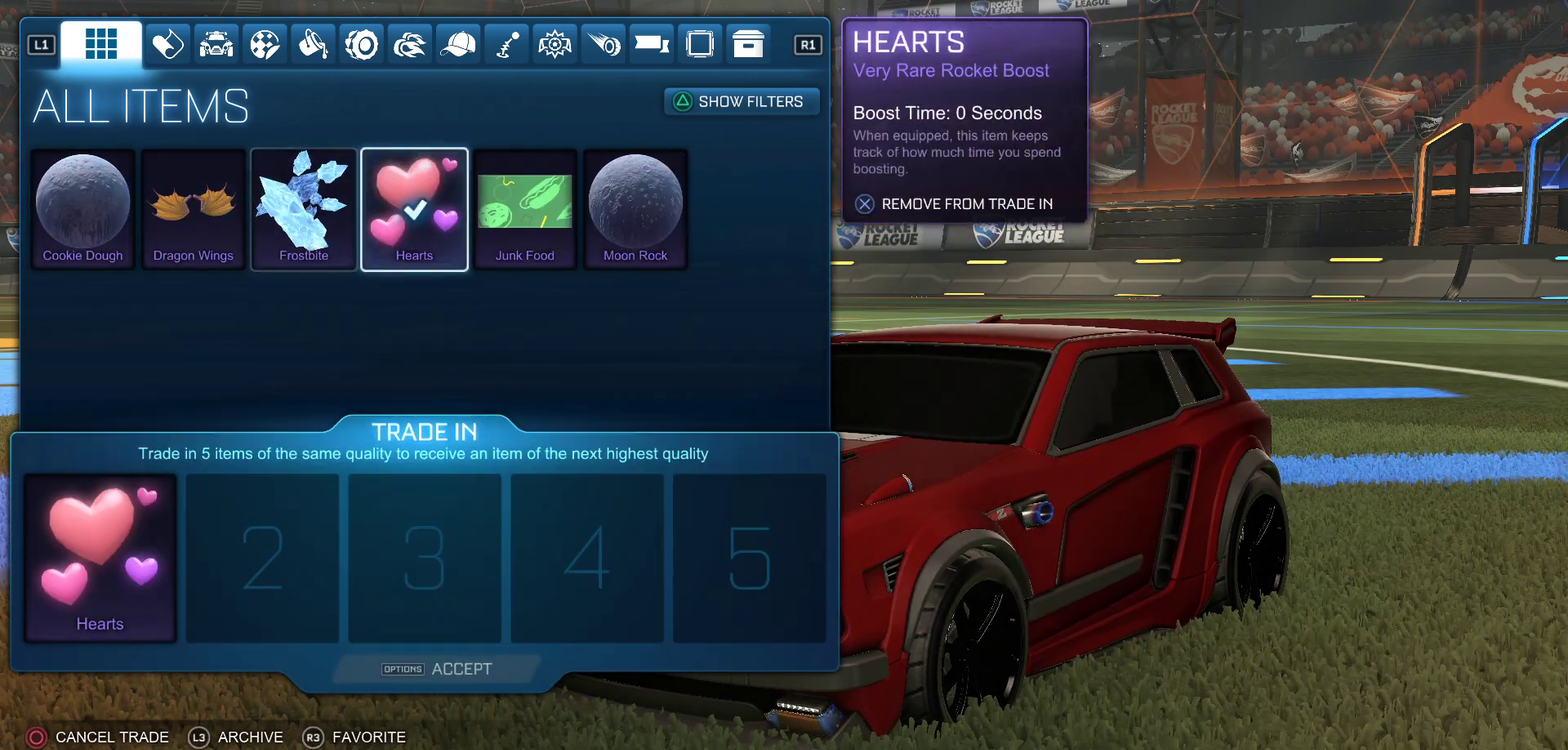
{"buttons": [], "left_stick": "center", "events": [[133, "DPAD_RIGHT", "up"]]}
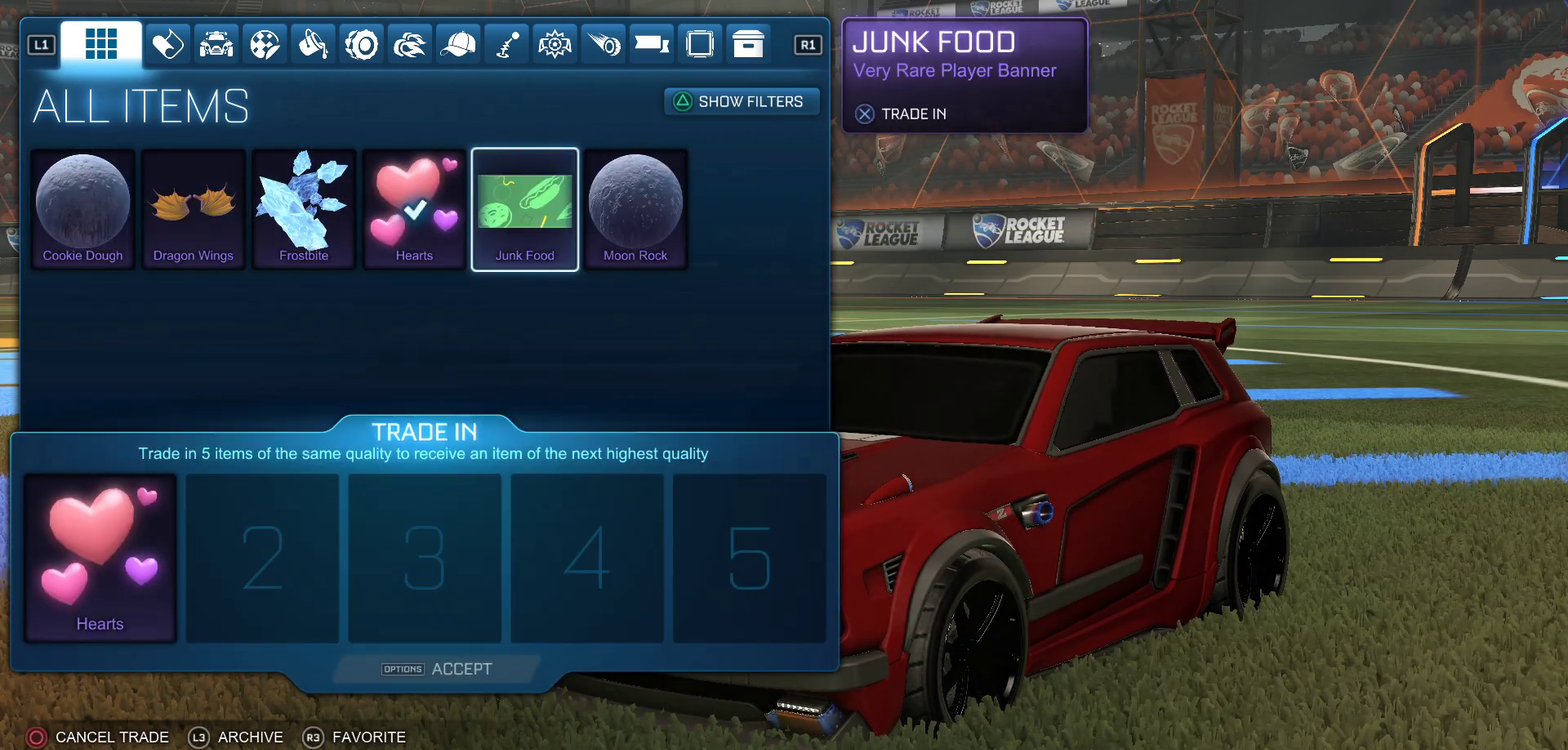
{"buttons": [], "left_stick": "center", "events": [[317, "DPAD_RIGHT", "down"], [450, "DPAD_RIGHT", "up"]]}
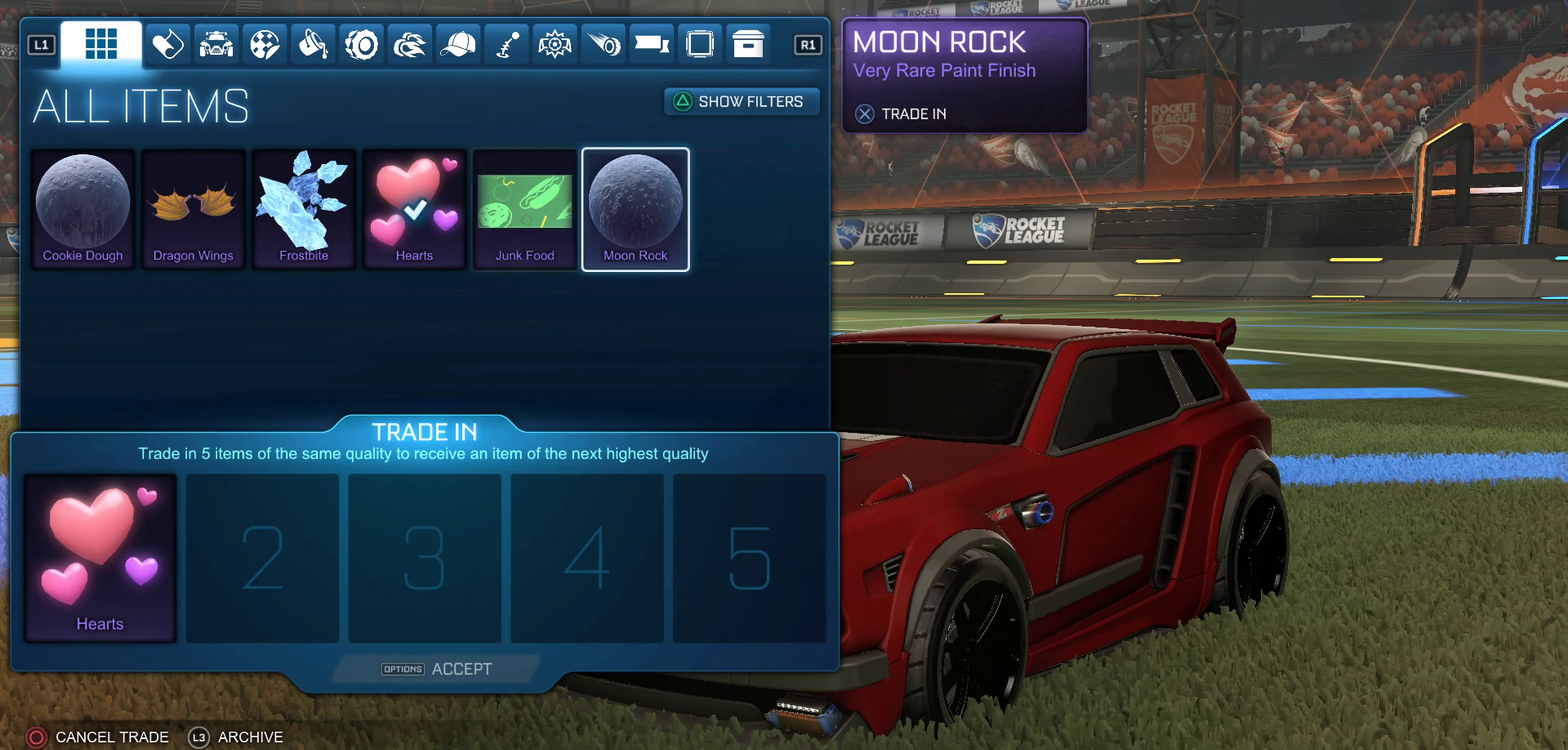
{"buttons": [], "left_stick": "center", "events": [[367, "DPAD_LEFT", "down"], [450, "DPAD_LEFT", "up"]]}
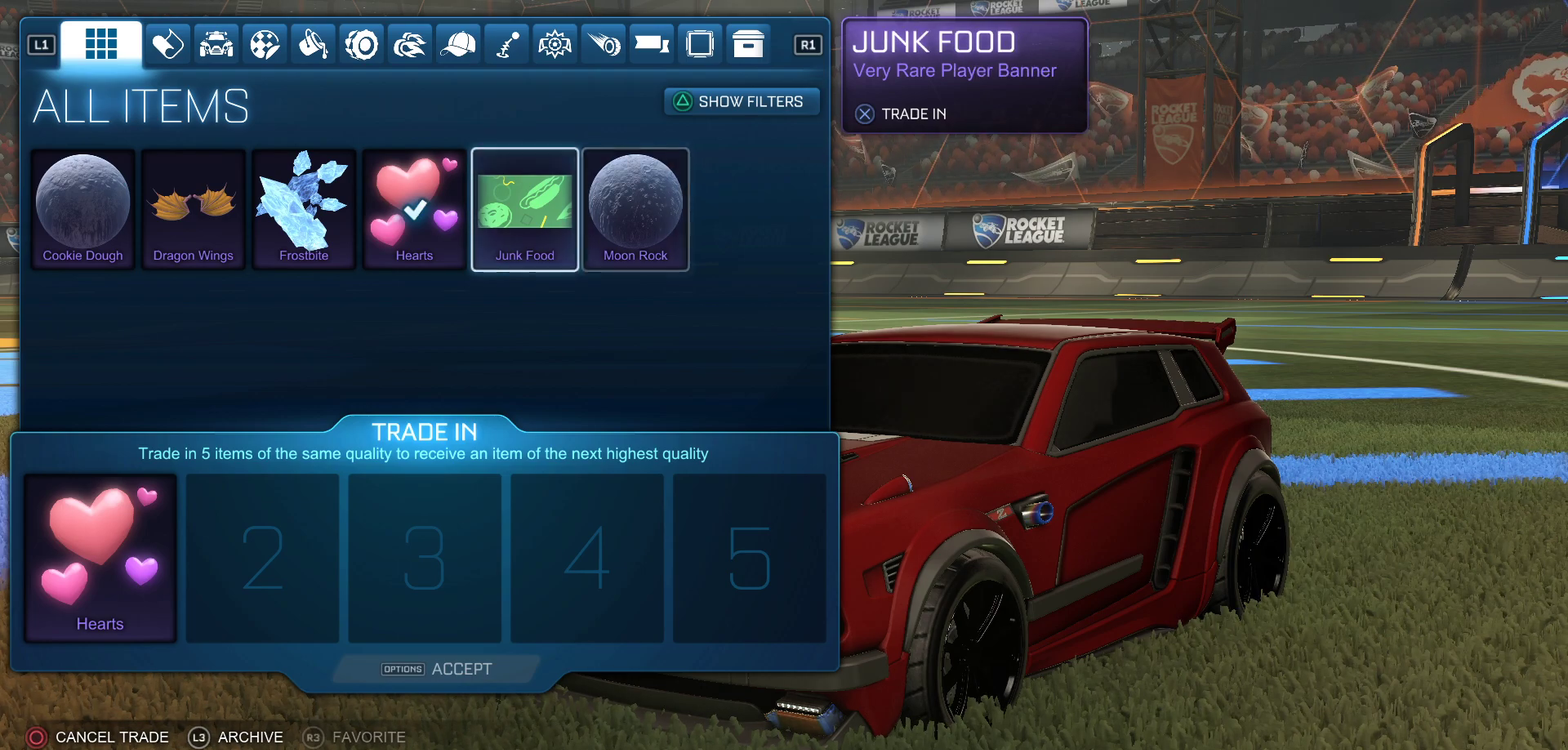
{"buttons": [], "left_stick": "center", "events": []}
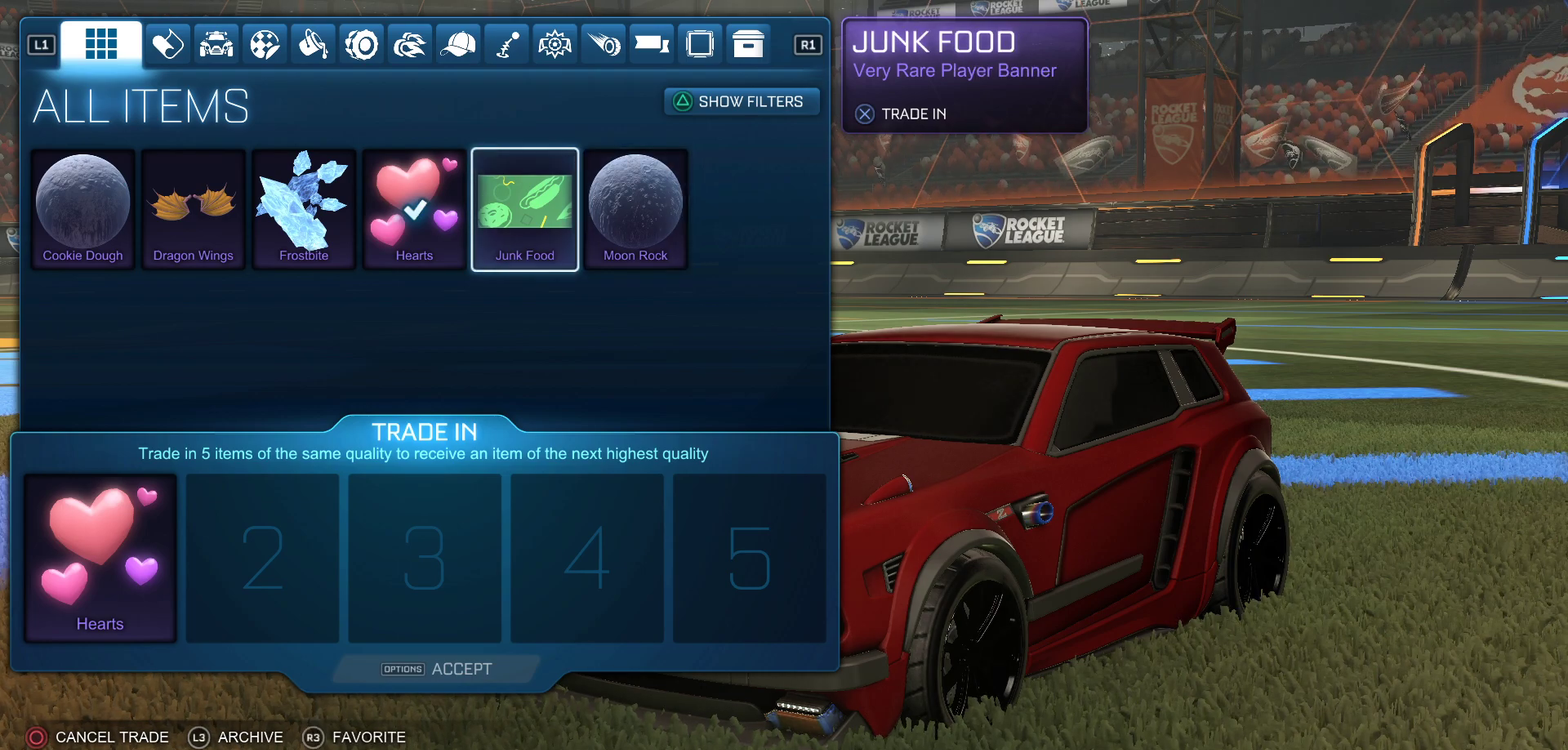
{"buttons": [], "left_stick": "center", "events": []}
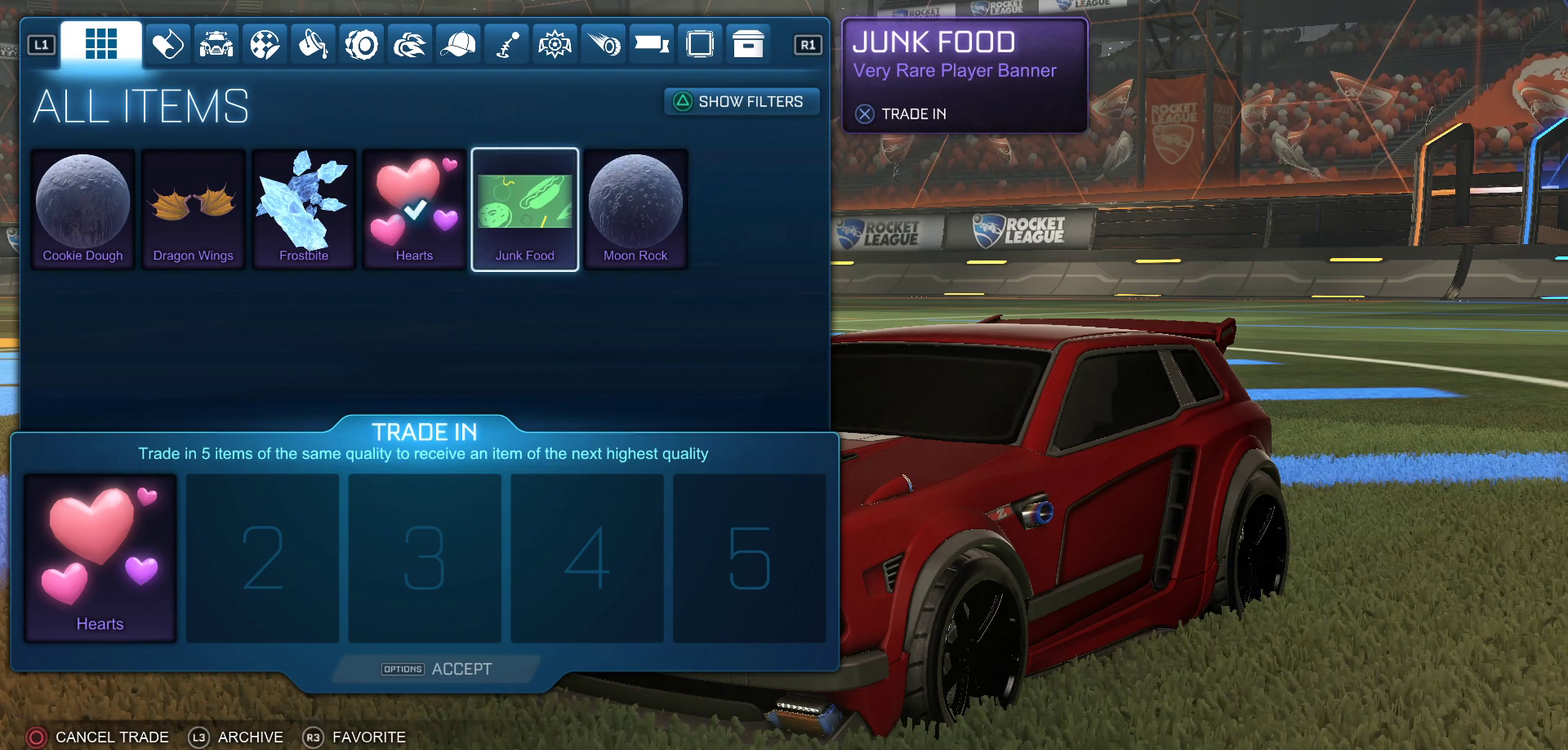
{"buttons": ["DPAD_LEFT"], "left_stick": "center", "events": [[200, "DPAD_LEFT", "down"], [367, "DPAD_LEFT", "up"], [450, "DPAD_LEFT", "down"]]}
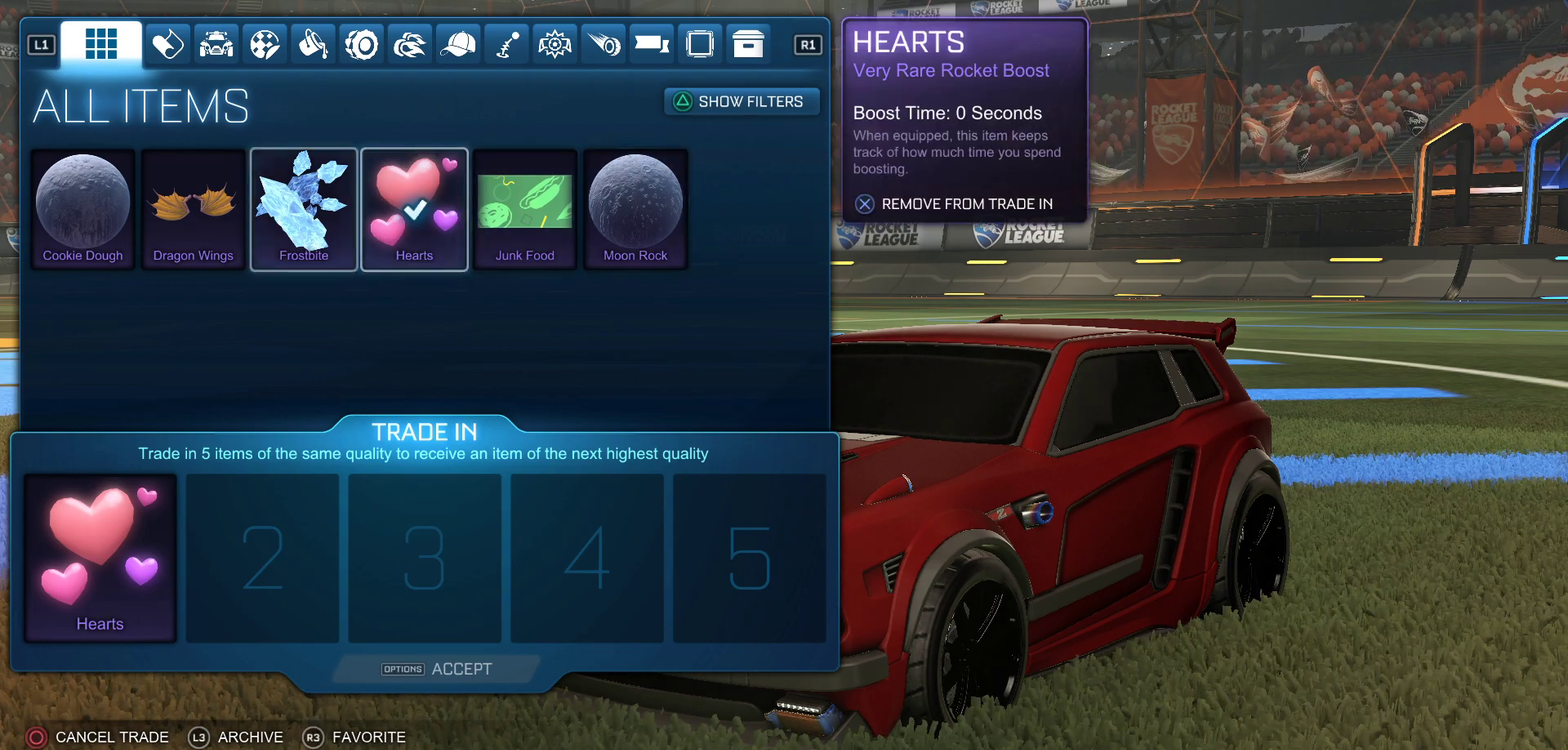
{"buttons": [], "left_stick": "center", "events": [[83, "DPAD_LEFT", "up"], [433, "DPAD_RIGHT", "down"], [500, "DPAD_RIGHT", "up"]]}
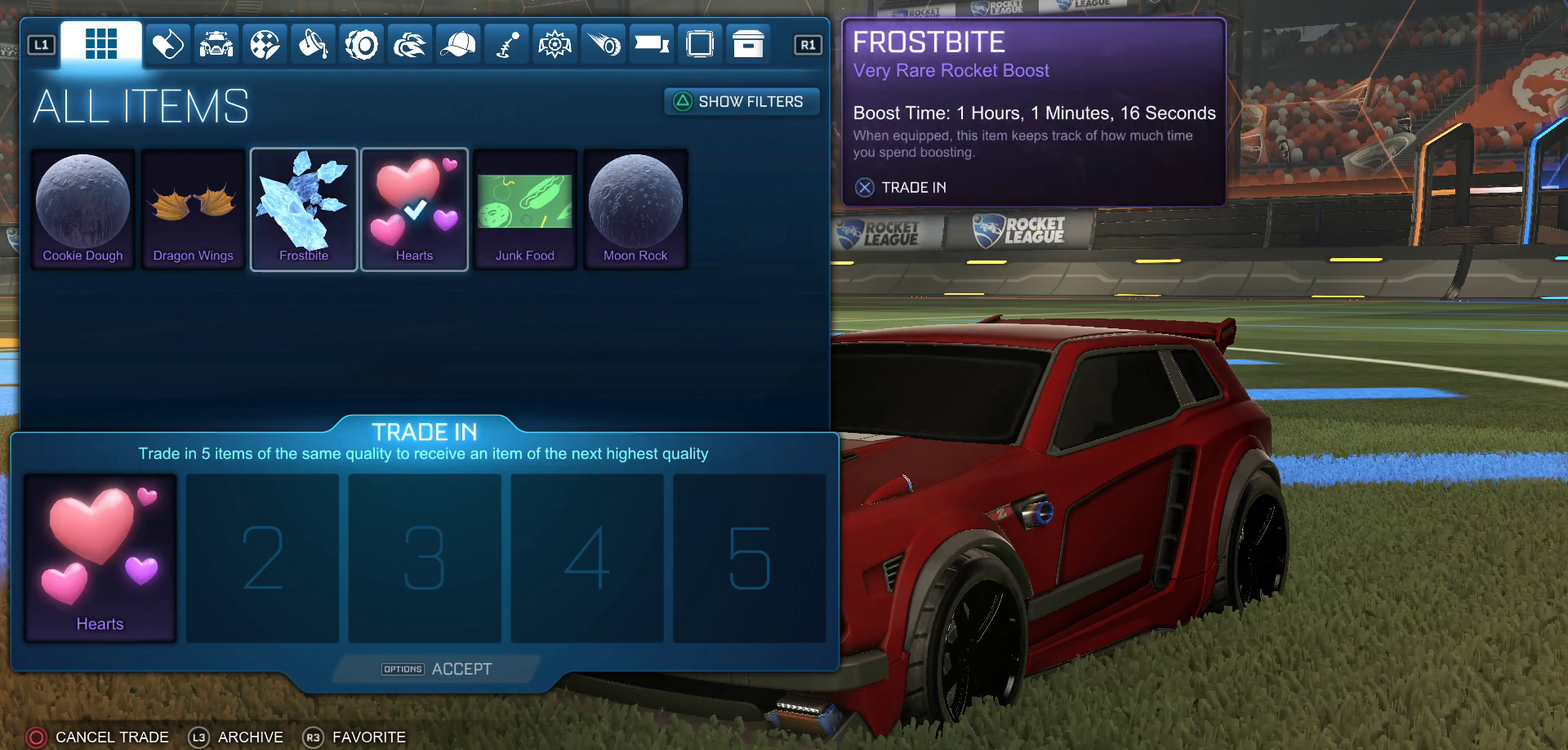
{"buttons": ["CROSS"], "left_stick": "center", "events": [[500, "CROSS", "down"]]}
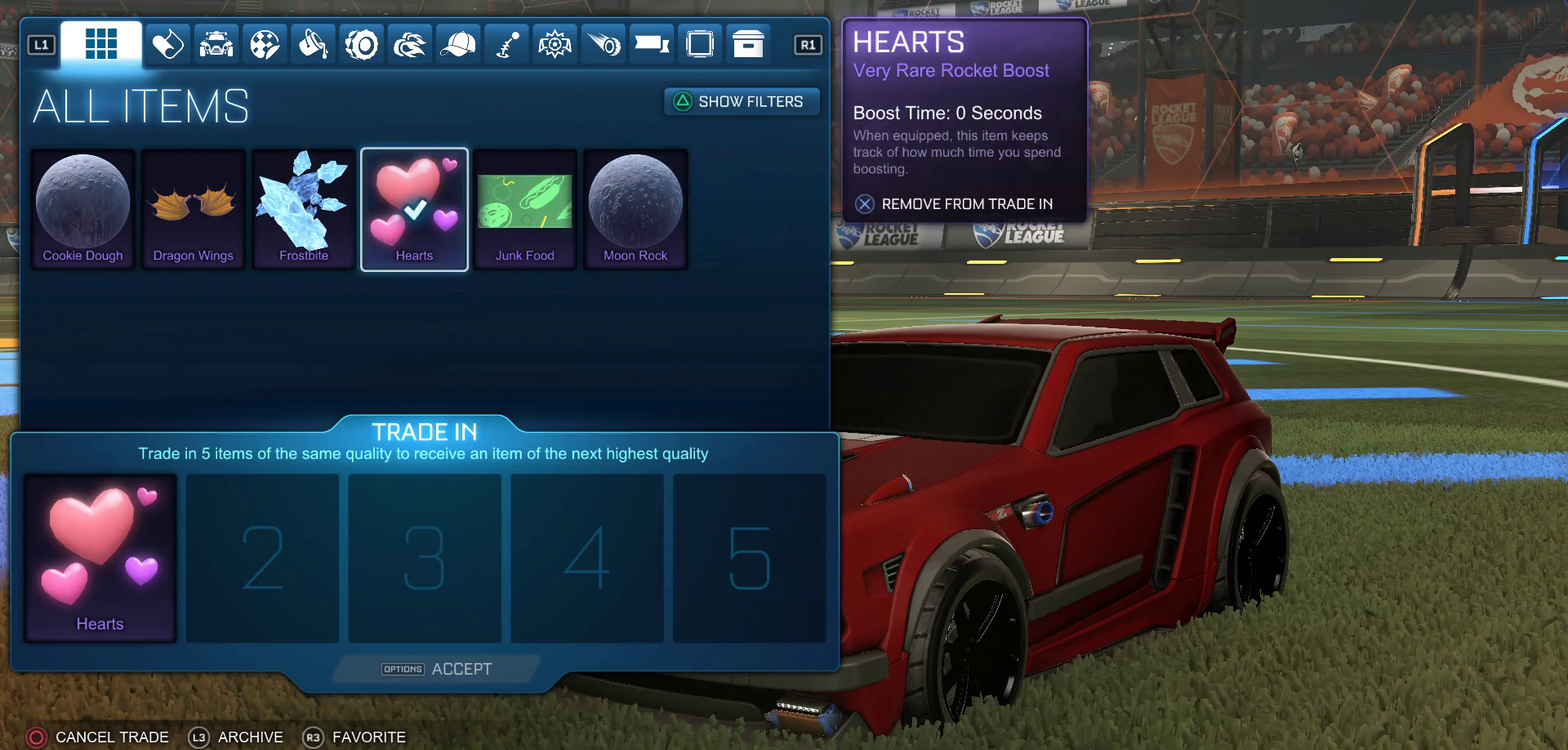
{"buttons": [], "left_stick": "center", "events": [[83, "CROSS", "up"], [317, "DPAD_LEFT", "down"], [433, "DPAD_LEFT", "up"]]}
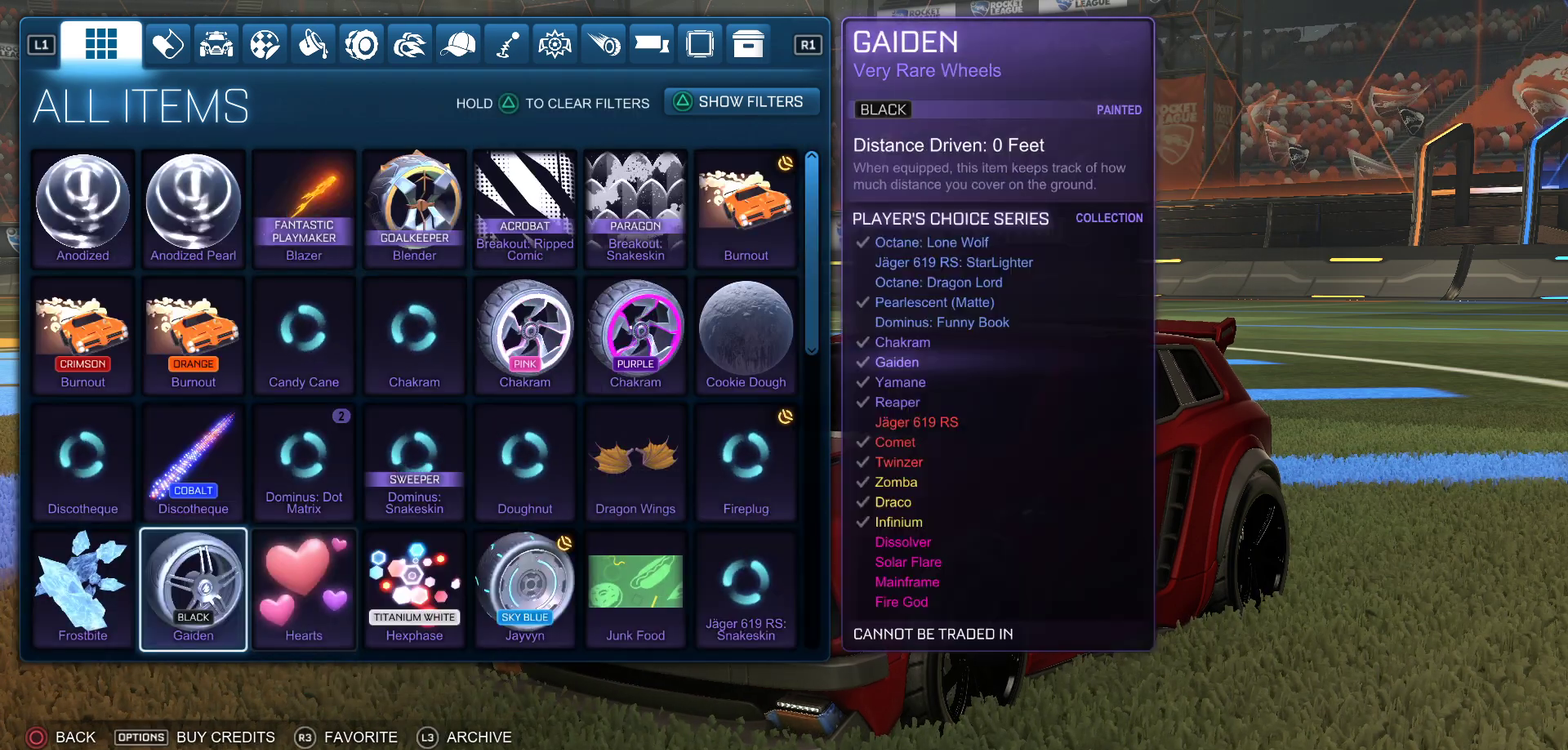
{"buttons": [], "left_stick": "center", "events": []}
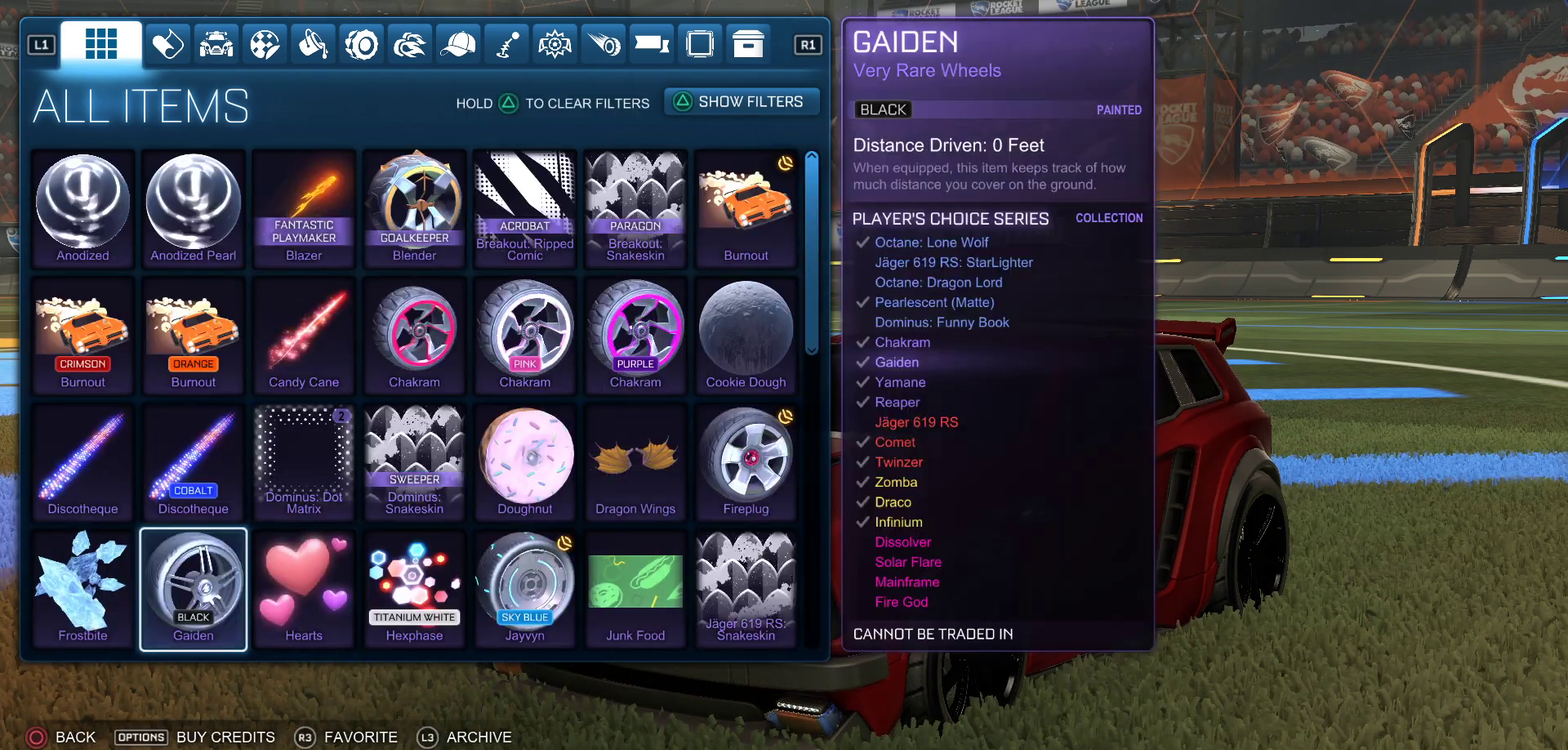
{"buttons": [], "left_stick": "center", "events": [[67, "DPAD_RIGHT", "down"], [150, "DPAD_RIGHT", "up"]]}
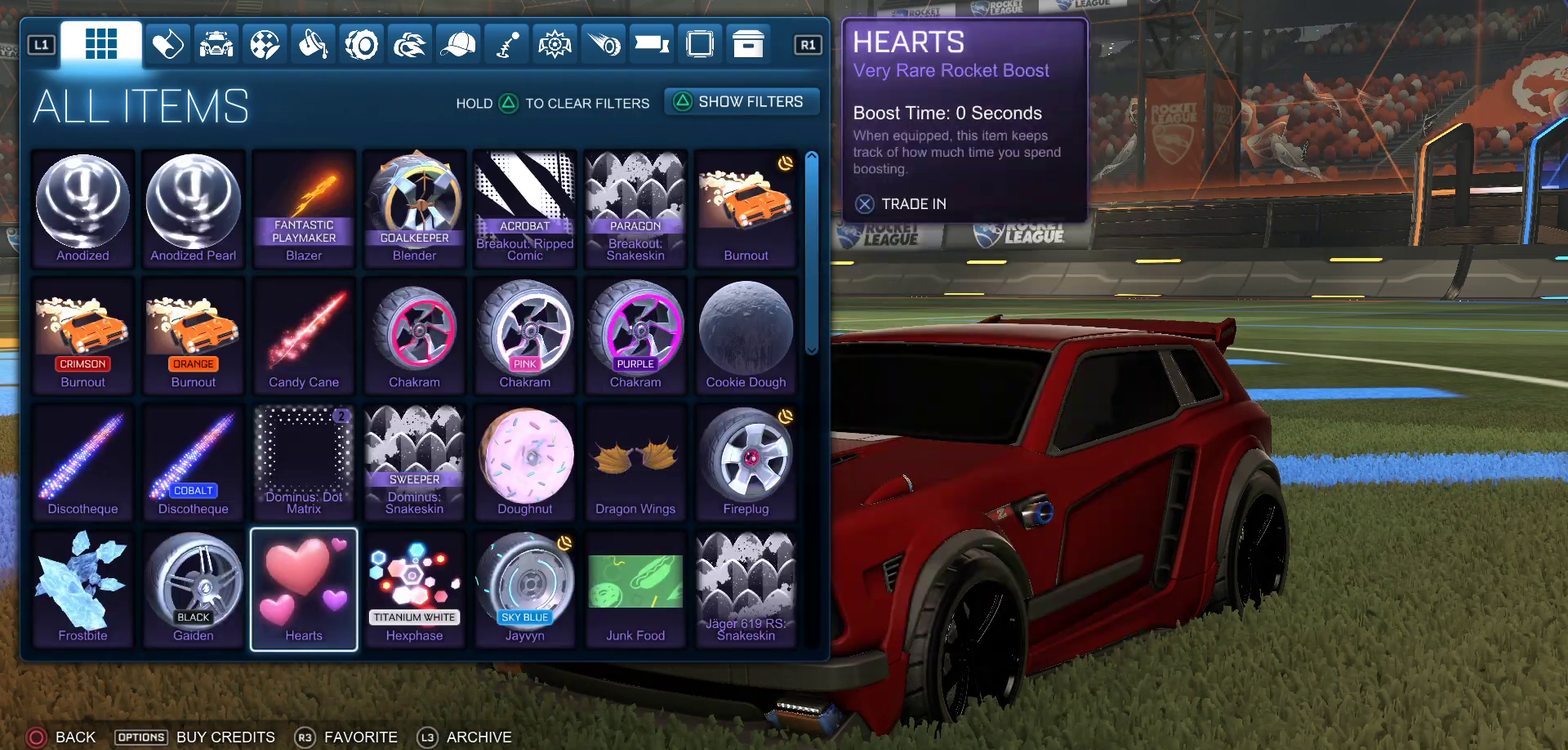
{"buttons": [], "left_stick": "center", "events": [[183, "CROSS", "down"], [283, "CROSS", "up"]]}
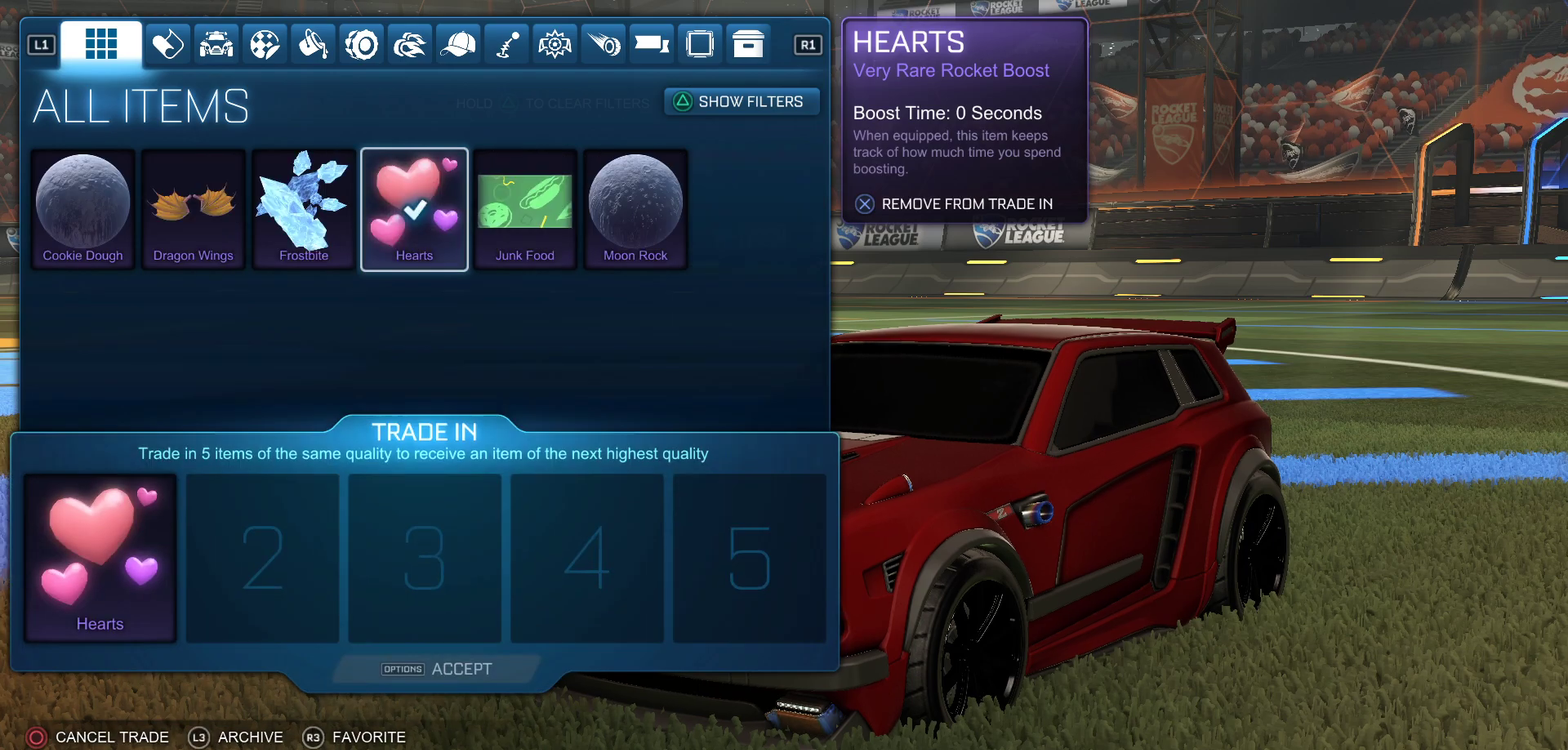
{"buttons": ["DPAD_LEFT"], "left_stick": "center", "events": [[283, "DPAD_LEFT", "down"], [367, "DPAD_LEFT", "up"], [450, "DPAD_LEFT", "down"]]}
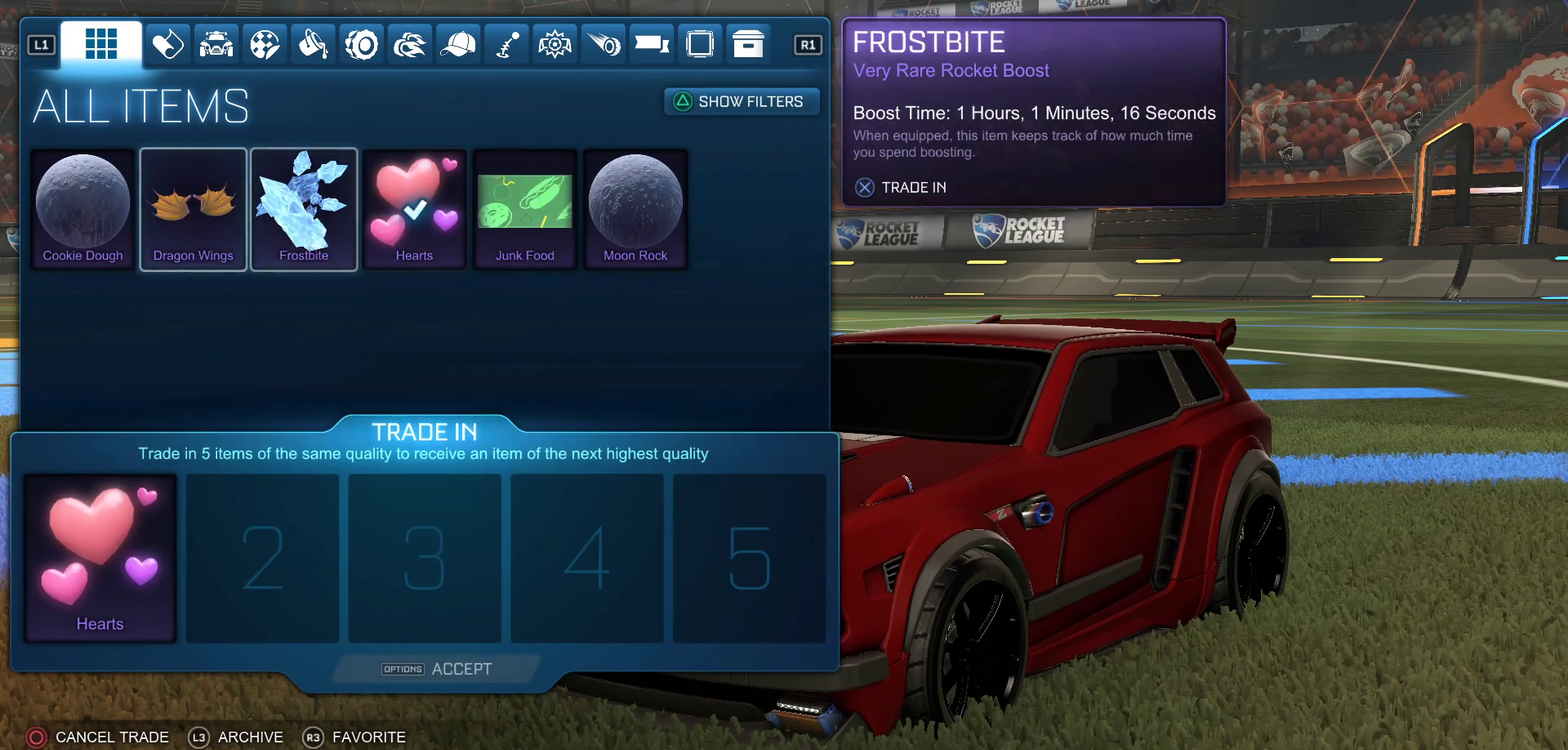
{"buttons": ["CROSS"], "left_stick": "center", "events": [[83, "DPAD_LEFT", "up"], [183, "CROSS", "down"], [283, "CROSS", "up"], [350, "DPAD_RIGHT", "down"], [433, "DPAD_RIGHT", "up"], [467, "CROSS", "down"]]}
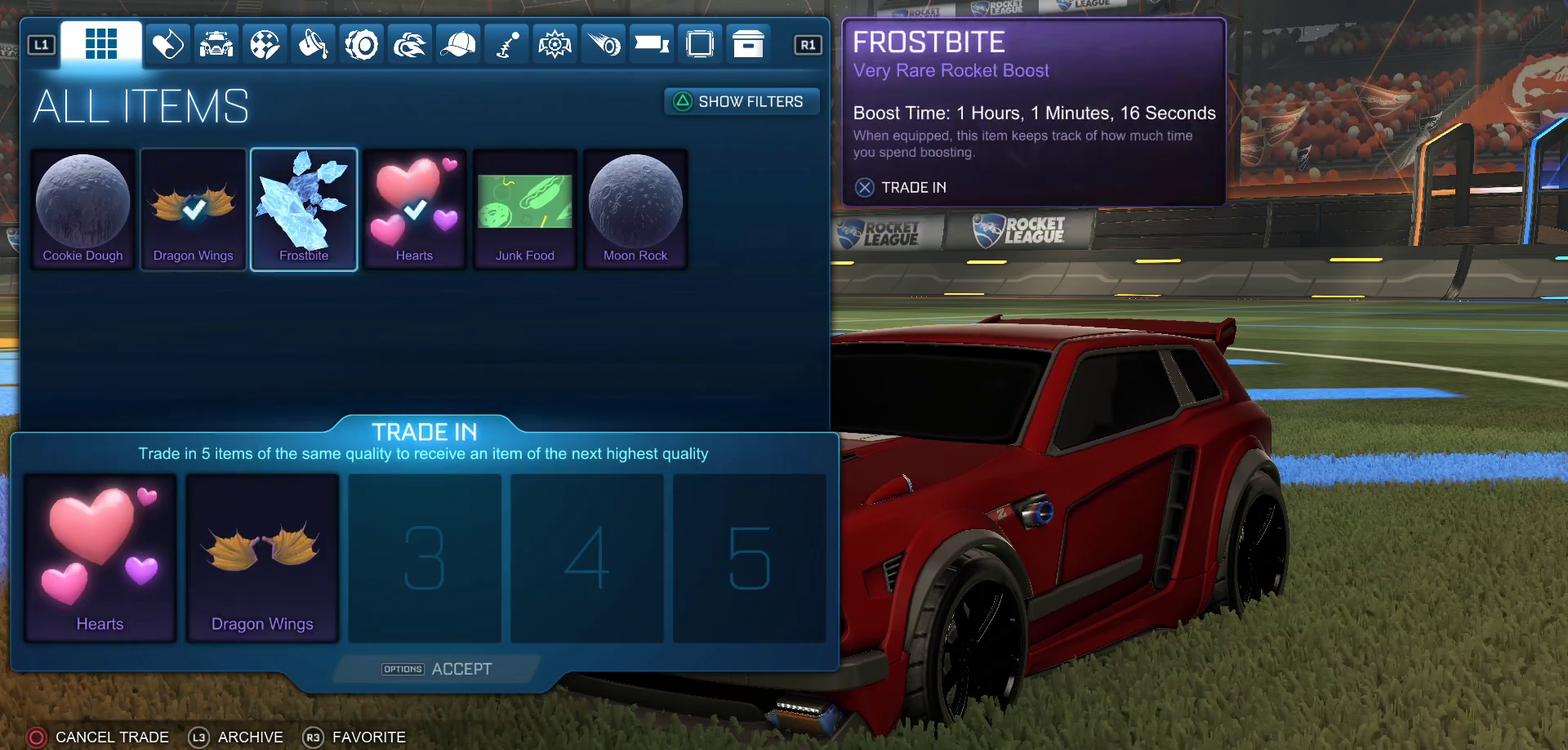
{"buttons": [], "left_stick": "center", "events": [[33, "CROSS", "up"], [350, "DPAD_LEFT", "down"], [433, "DPAD_LEFT", "up"]]}
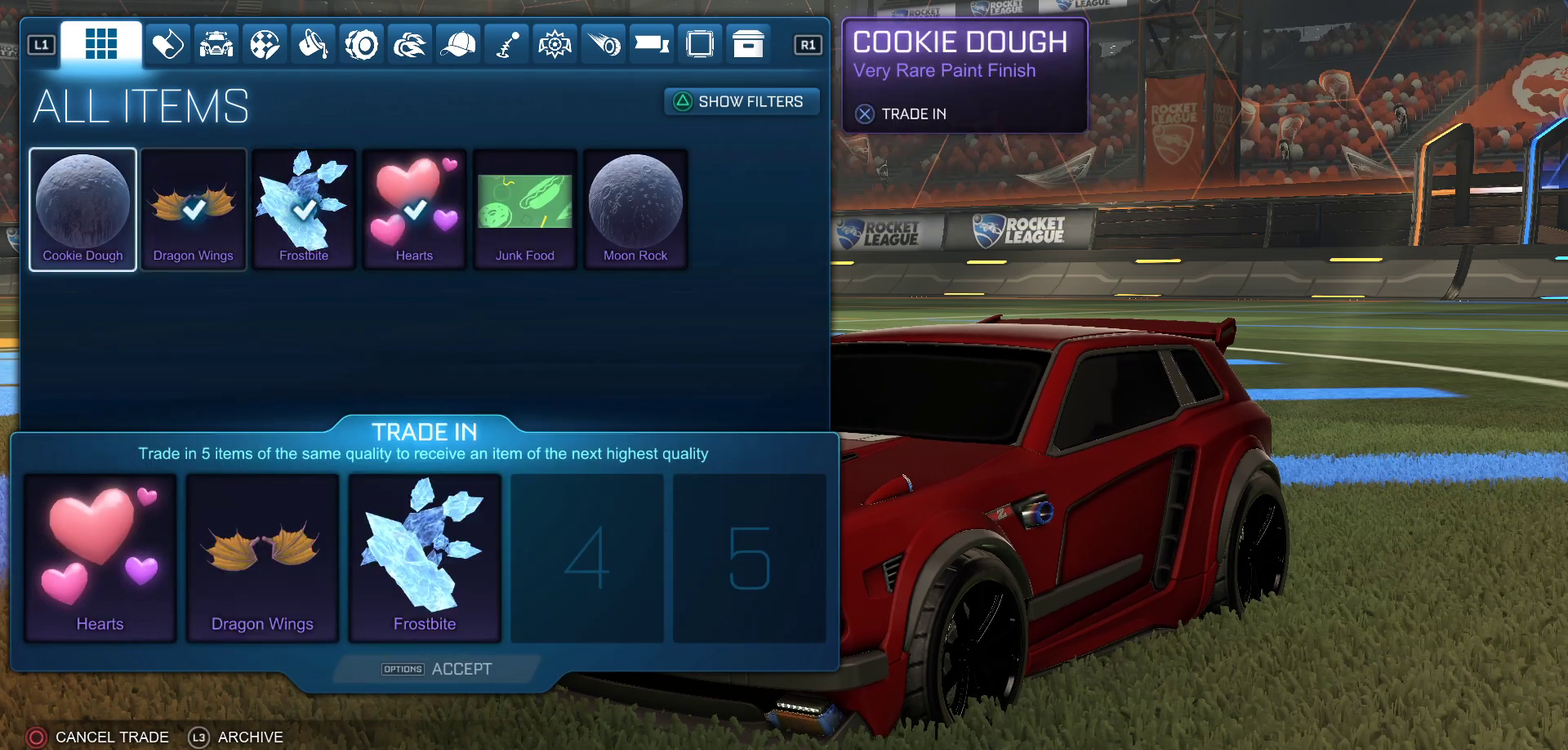
{"buttons": ["DPAD_RIGHT"], "left_stick": "center", "events": [[117, "CROSS", "down"], [200, "CROSS", "up"], [267, "DPAD_RIGHT", "down"], [350, "DPAD_RIGHT", "up"], [417, "DPAD_RIGHT", "down"]]}
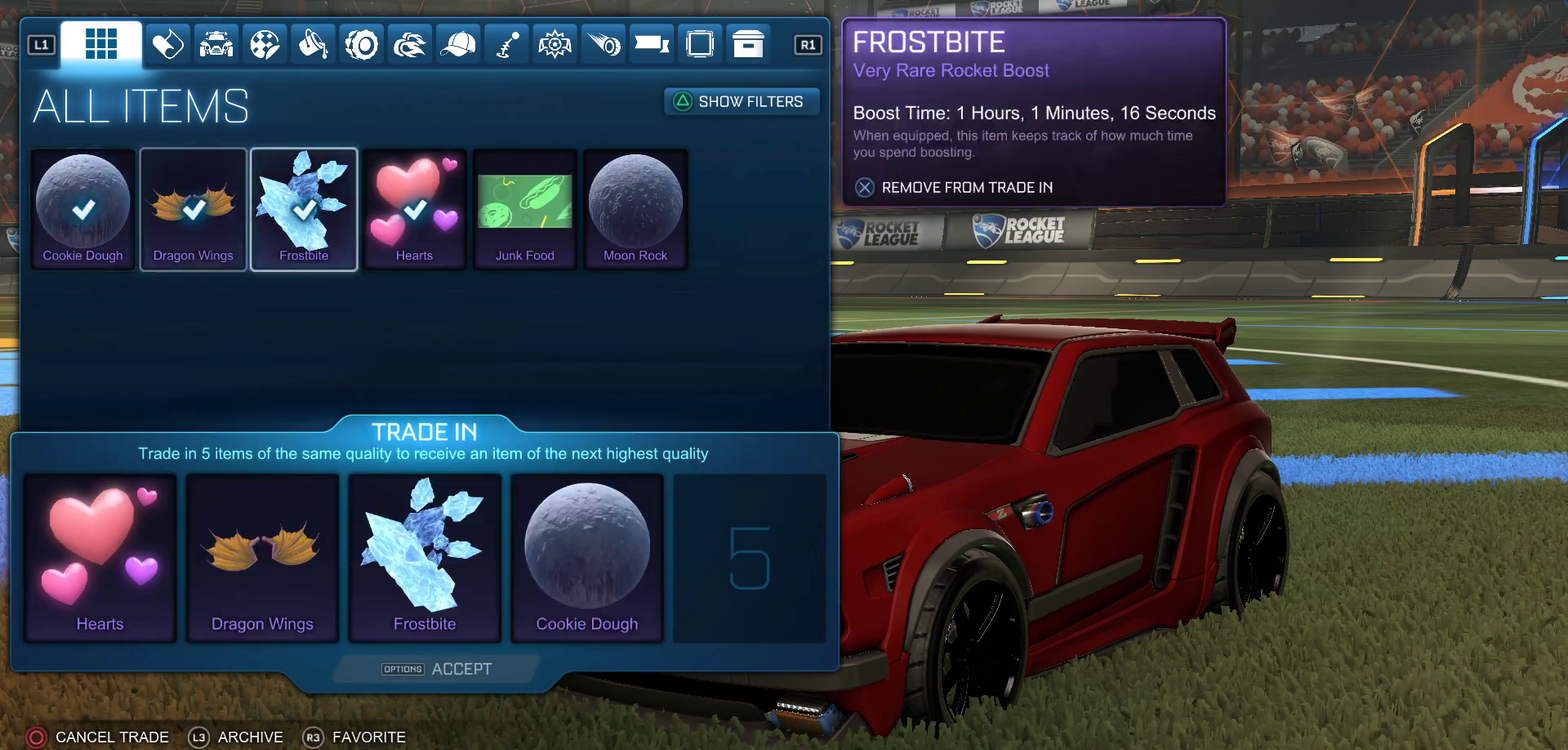
{"buttons": ["DPAD_RIGHT"], "left_stick": "center", "events": [[33, "DPAD_RIGHT", "up"], [117, "DPAD_RIGHT", "down"], [250, "DPAD_RIGHT", "up"], [417, "DPAD_RIGHT", "down"]]}
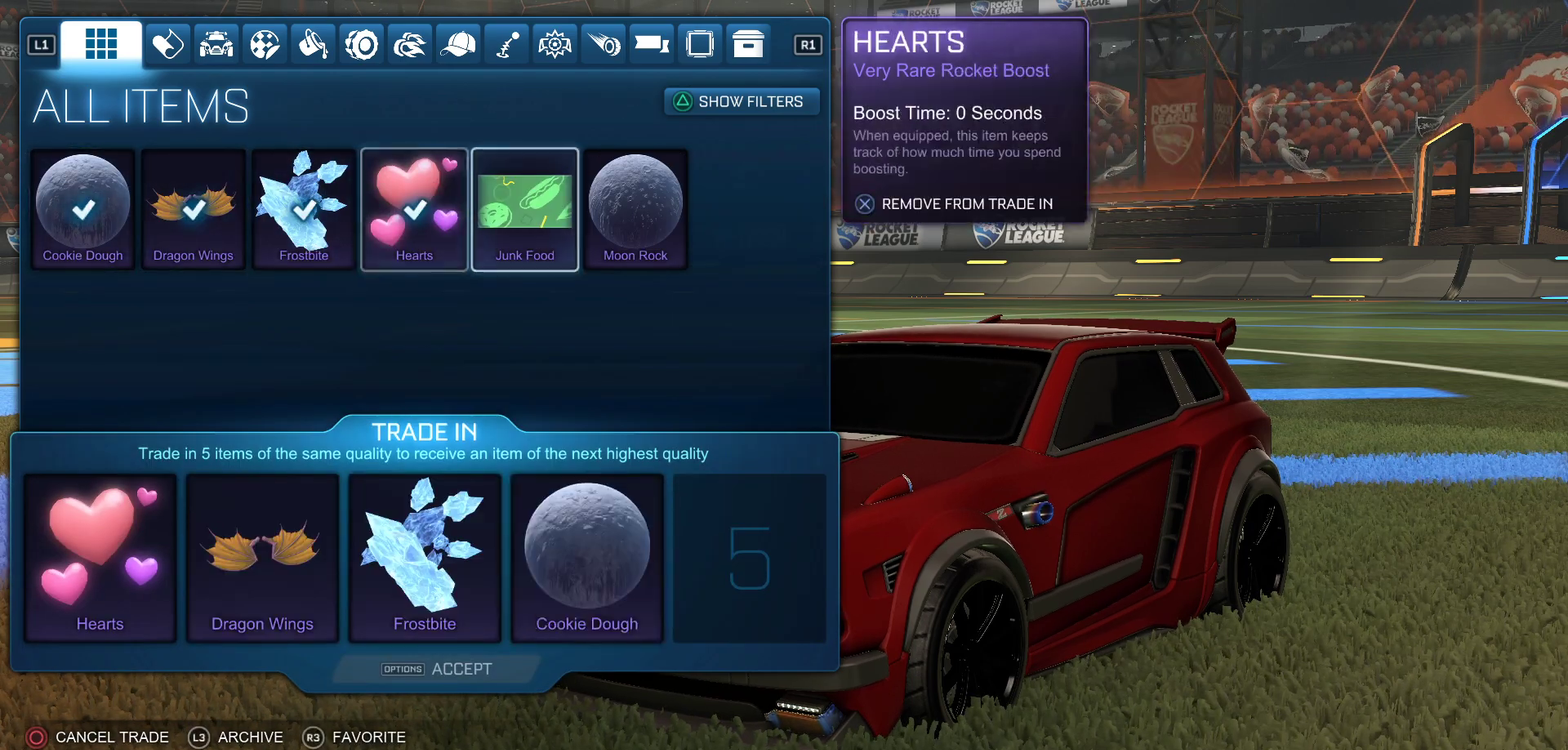
{"buttons": [], "left_stick": "center", "events": [[50, "DPAD_RIGHT", "up"], [217, "CROSS", "down"], [300, "CROSS", "up"]]}